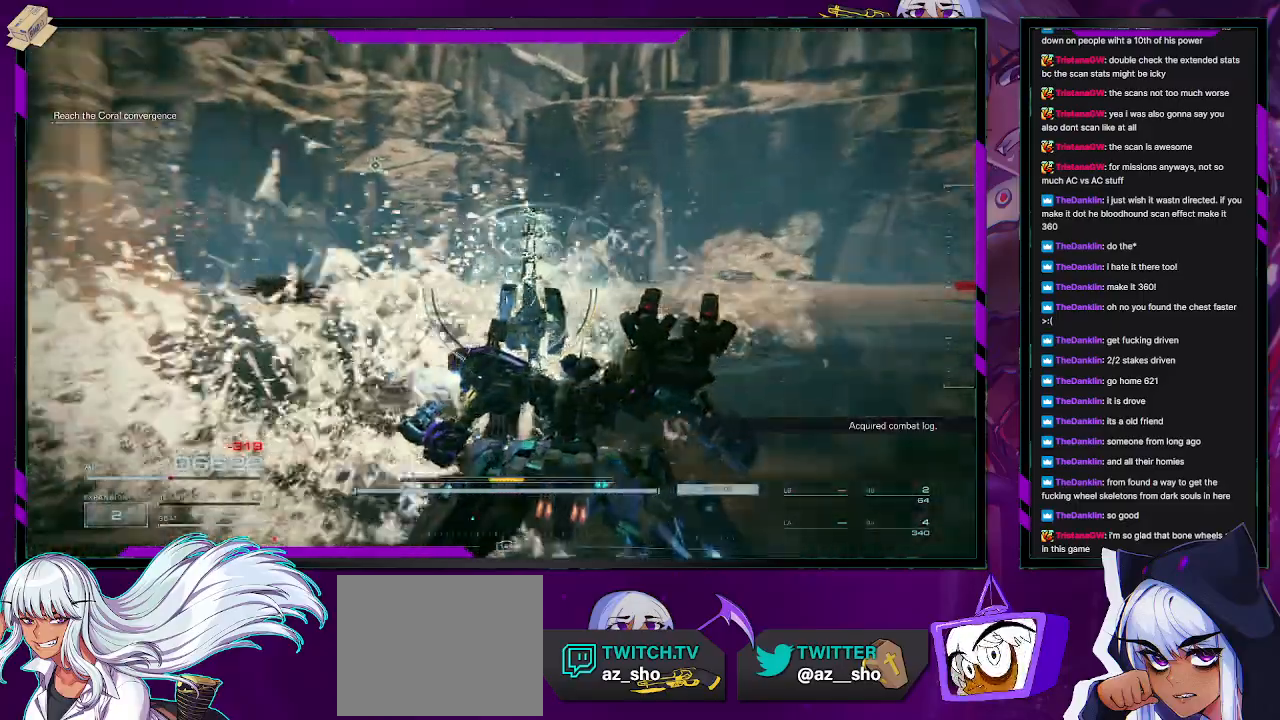
Gameplay with a controller (Xbox layout); each line is a JSON object with the inputs held at the frame after it (dt_ms = milliseconds from this image to that frame). "events" lists button and stick changes between this image and that frame as [ms after this image, input, new state], when the widget could be followed in between.
{"dt_ms": 500, "buttons": ["R2"], "left_stick": "up-left", "right_stick": "left", "events": [[83, "left_stick", "left"], [100, "L1", "up"], [433, "left_stick", "up-left"]]}
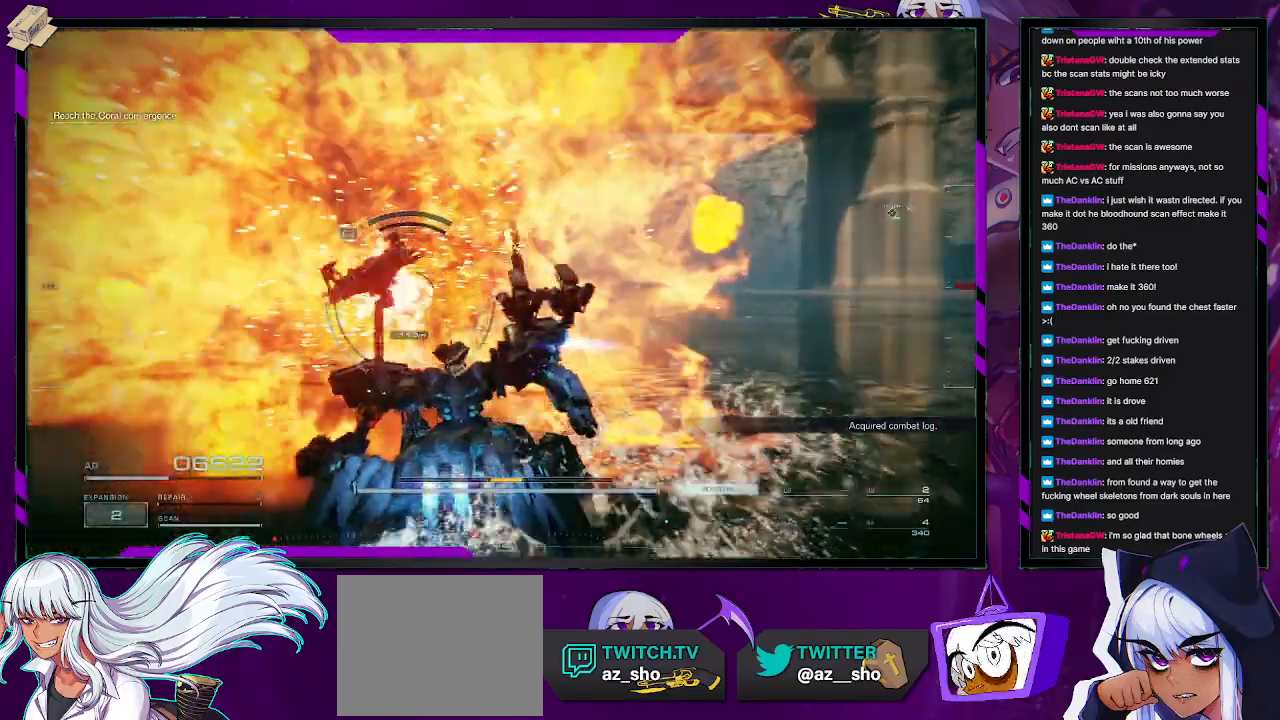
{"dt_ms": 500, "buttons": ["R2"], "left_stick": "up-left", "right_stick": "right", "events": [[383, "right_stick", "right"]]}
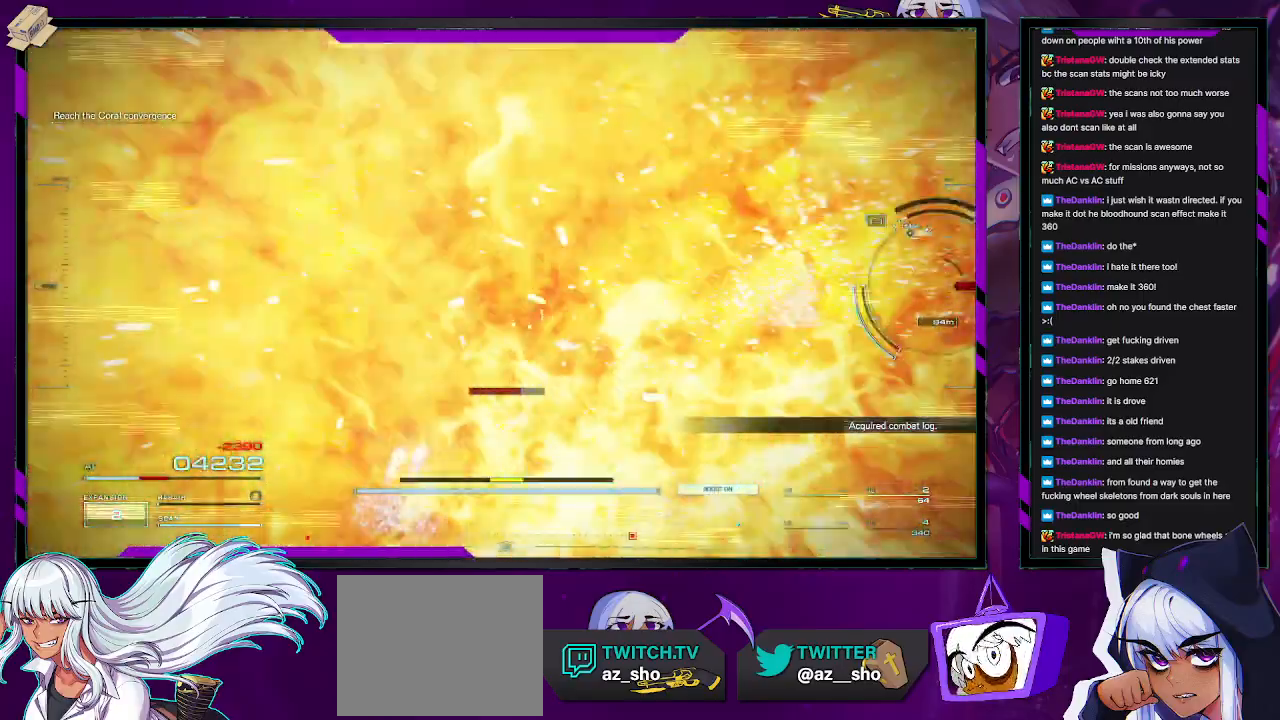
{"dt_ms": 500, "buttons": ["R2"], "left_stick": "left", "right_stick": "right", "events": [[33, "left_stick", "left"], [100, "X", "down"], [167, "right_stick", "center"], [217, "X", "up"], [367, "right_stick", "right"]]}
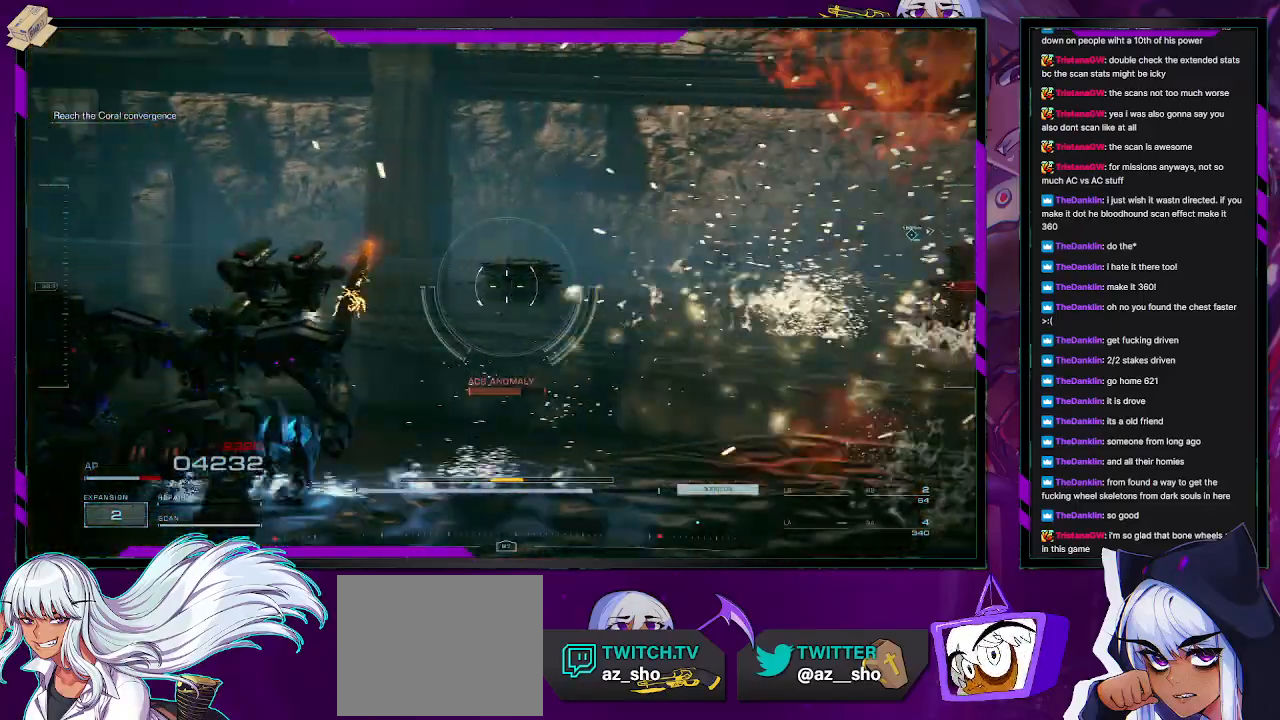
{"dt_ms": 500, "buttons": ["R2"], "left_stick": "down-left", "right_stick": "right", "events": [[50, "left_stick", "down-left"]]}
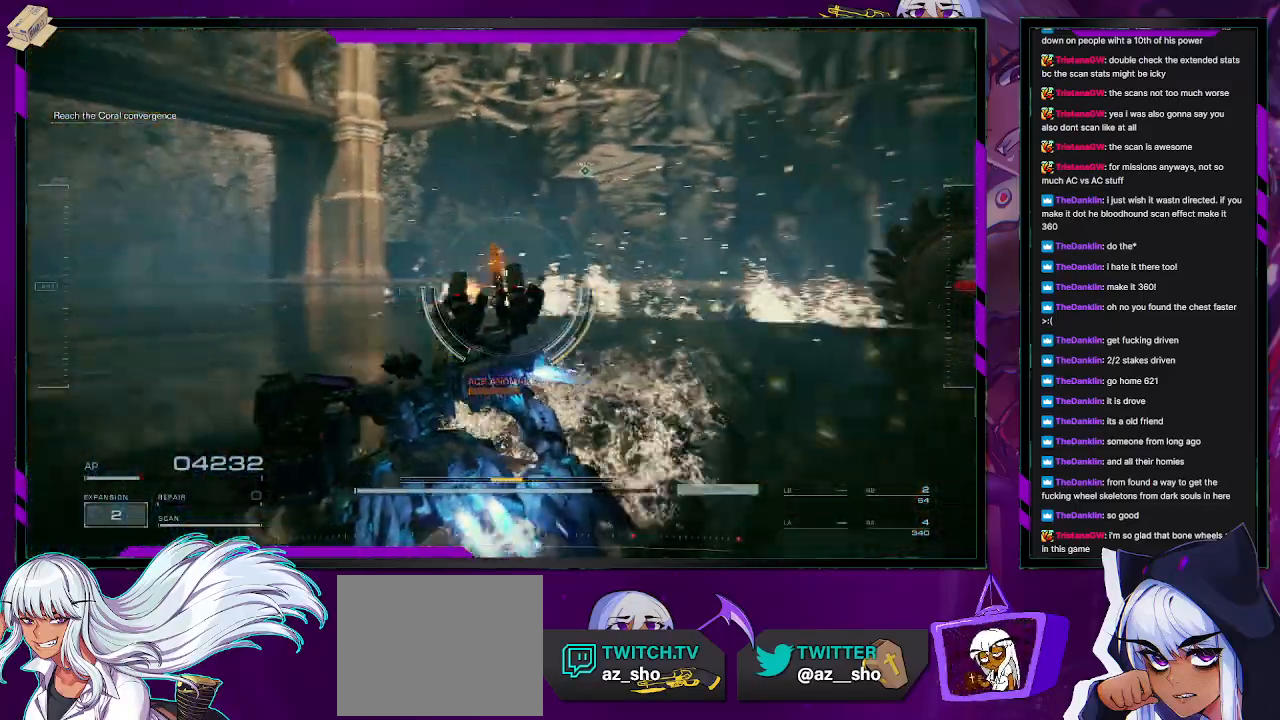
{"dt_ms": 500, "buttons": ["R2"], "left_stick": "right", "right_stick": "right", "events": [[167, "left_stick", "up-left"], [300, "left_stick", "up-right"], [450, "left_stick", "right"]]}
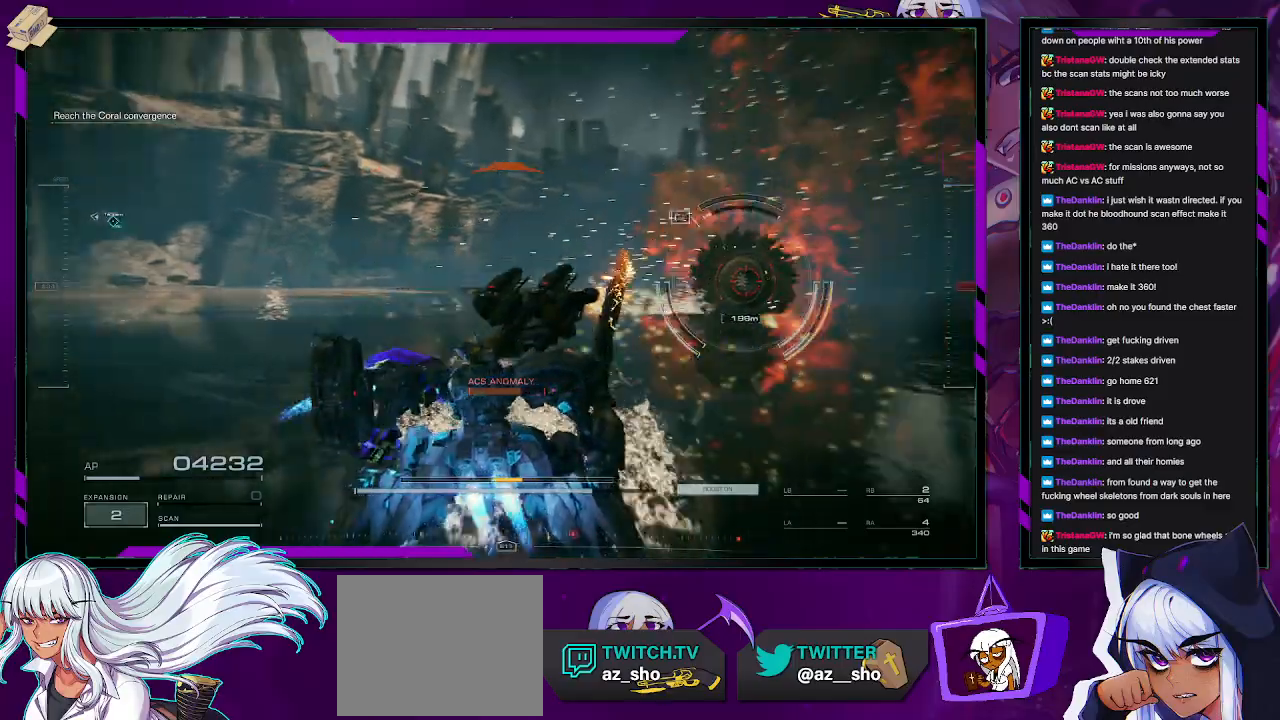
{"dt_ms": 500, "buttons": ["R2"], "left_stick": "up-right", "right_stick": "center", "events": [[217, "left_stick", "up-right"], [417, "right_stick", "center"]]}
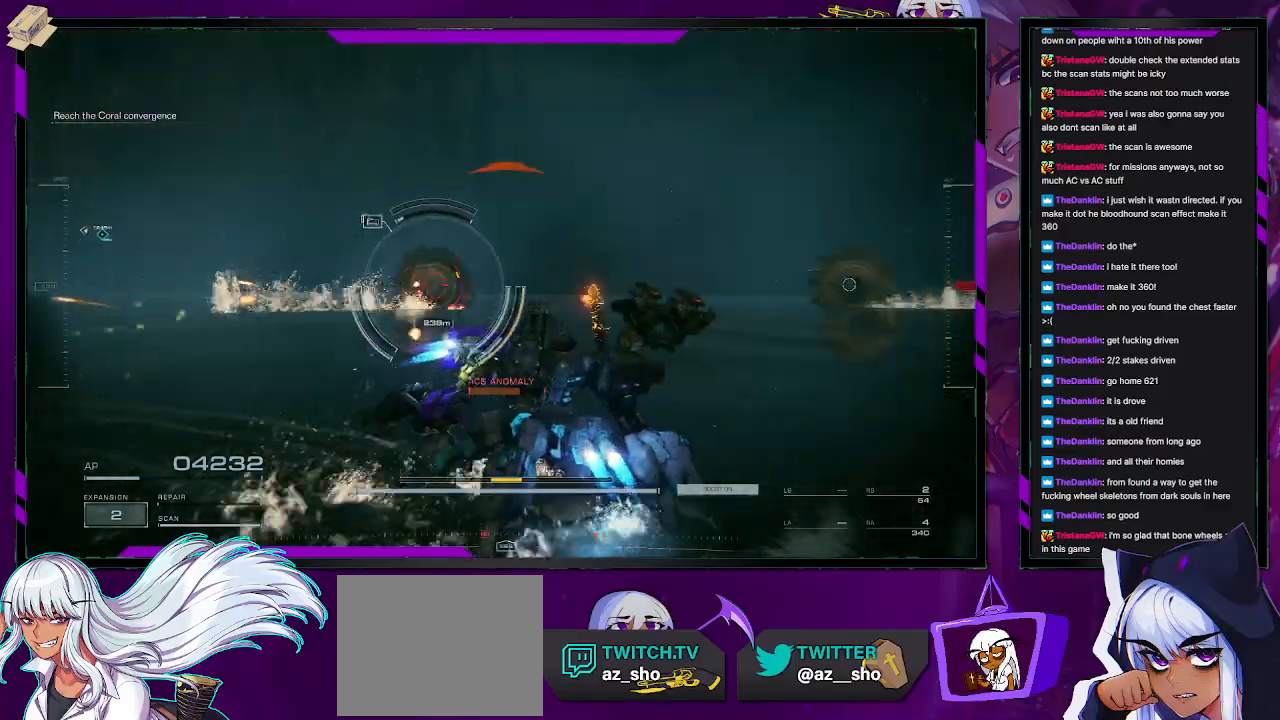
{"dt_ms": 500, "buttons": ["R2"], "left_stick": "up-right", "right_stick": "down-right", "events": [[17, "X", "down"], [83, "X", "up"], [150, "X", "down"], [217, "X", "up"], [417, "right_stick", "down-right"]]}
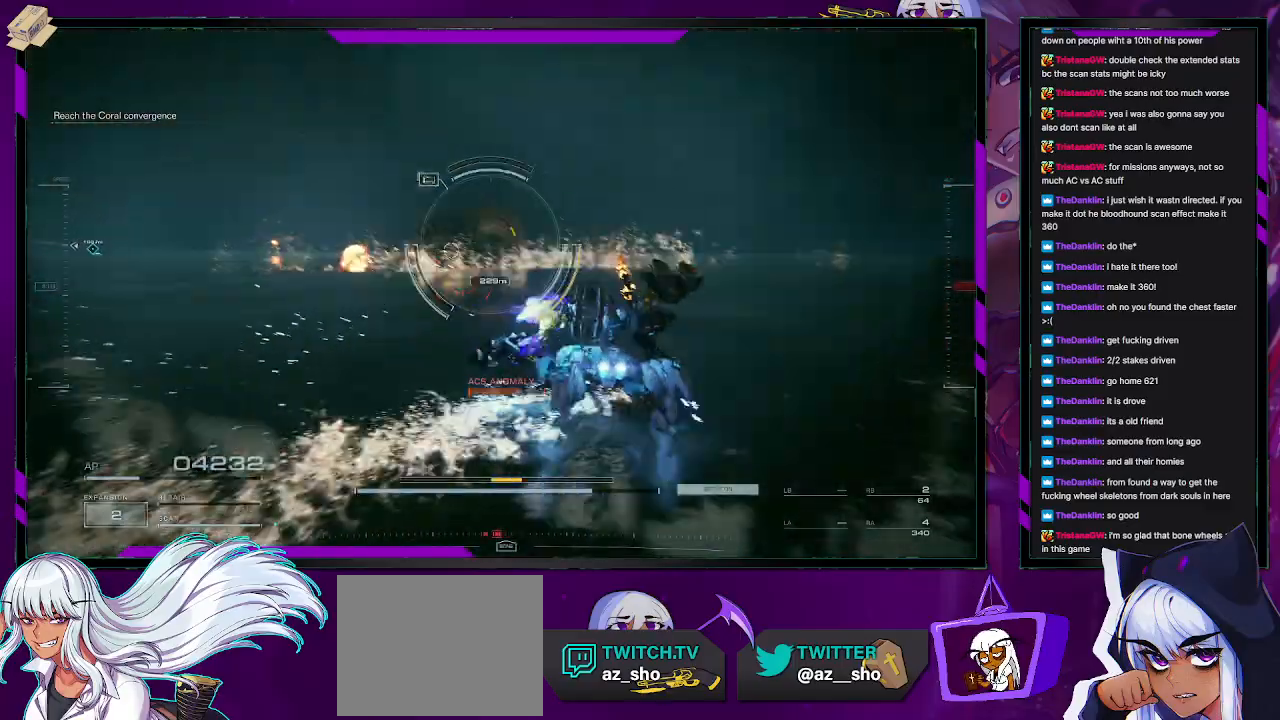
{"dt_ms": 500, "buttons": ["R2"], "left_stick": "up-left", "right_stick": "left", "events": [[83, "right_stick", "center"], [250, "left_stick", "up-left"], [283, "right_stick", "left"]]}
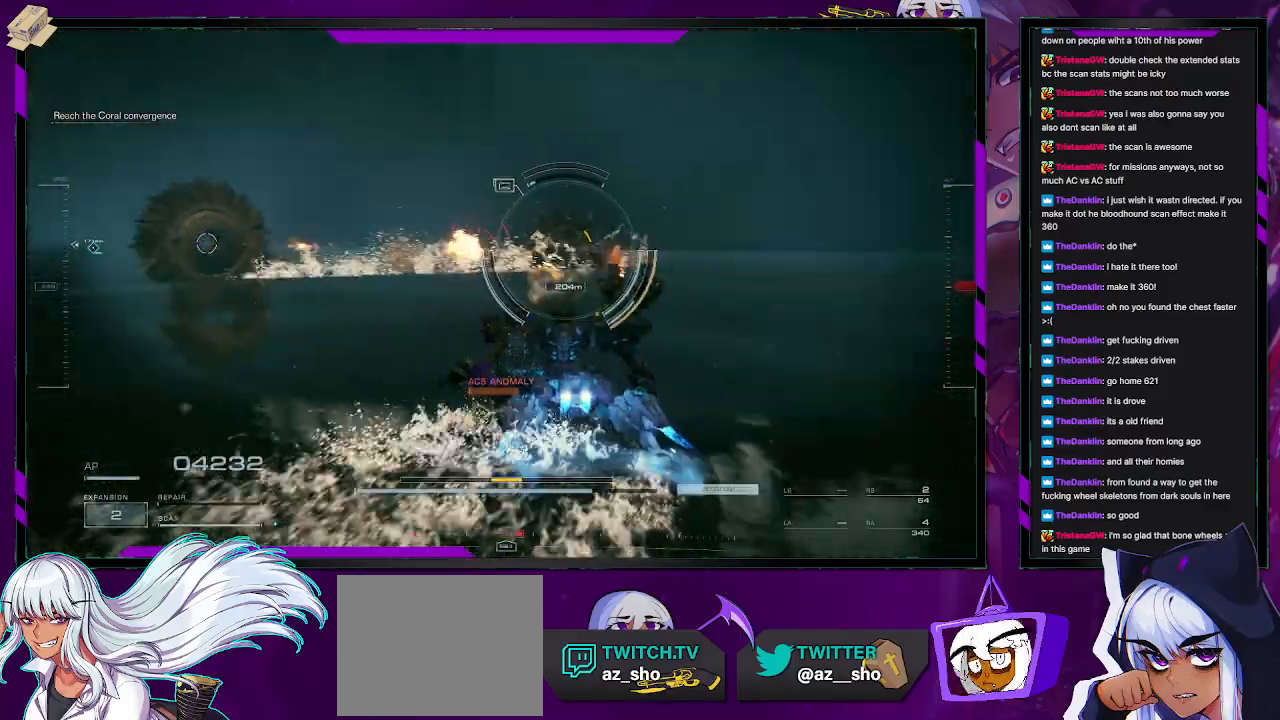
{"dt_ms": 500, "buttons": ["R2"], "left_stick": "up-right", "right_stick": "right", "events": [[450, "right_stick", "right"], [467, "left_stick", "up-right"]]}
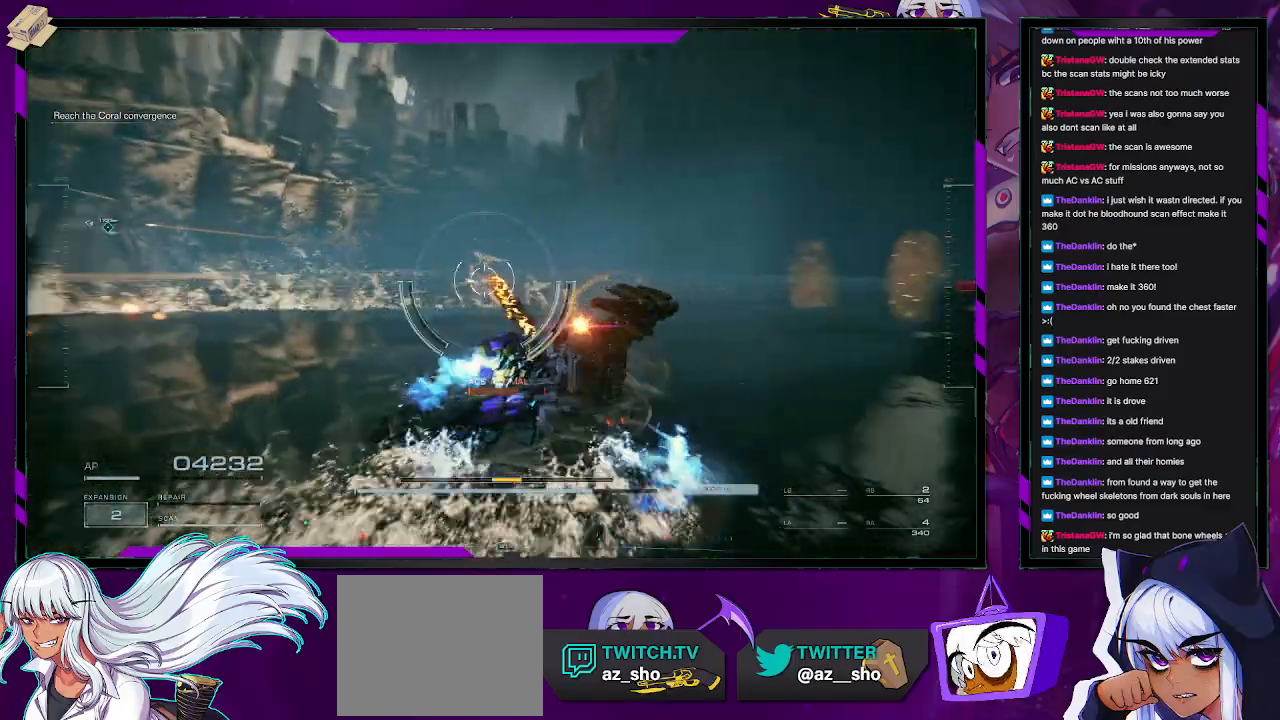
{"dt_ms": 500, "buttons": [], "left_stick": "up-right", "right_stick": "center", "events": [[83, "left_stick", "down-right"], [250, "left_stick", "right"], [350, "left_stick", "up-right"], [450, "right_stick", "center"], [483, "R2", "up"]]}
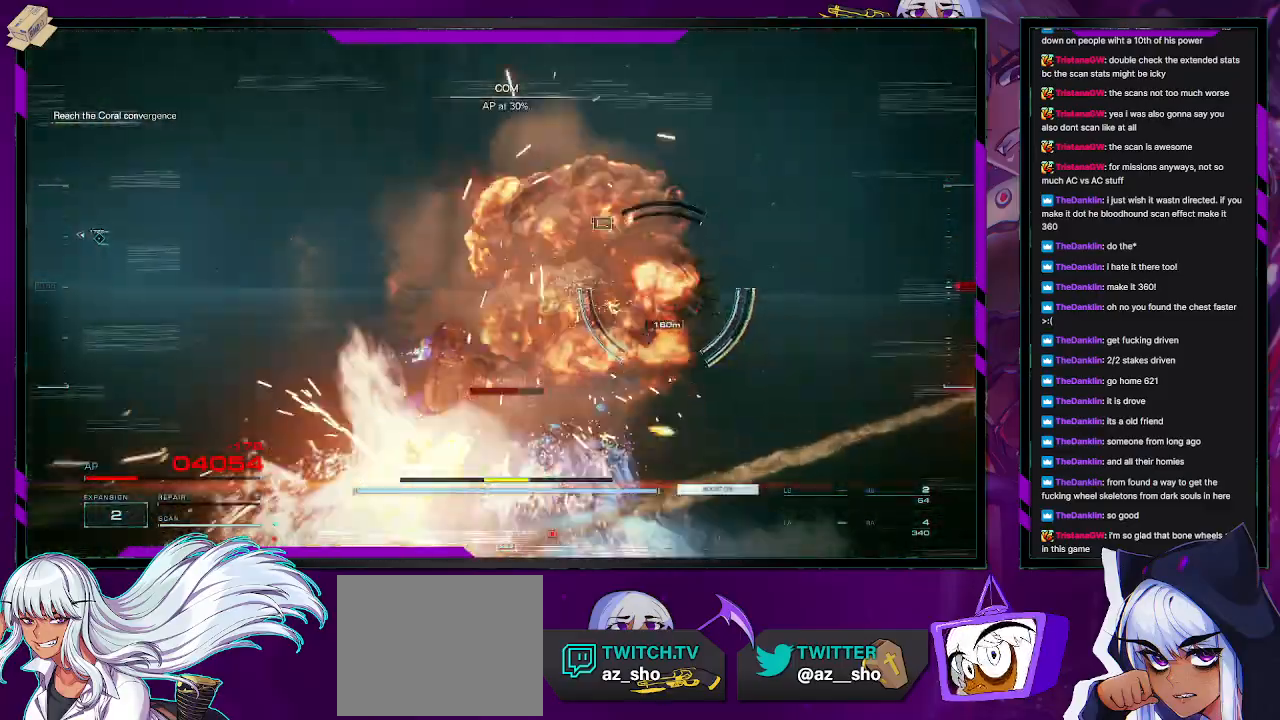
{"dt_ms": 500, "buttons": ["R2"], "left_stick": "up-right", "right_stick": "center", "events": [[83, "R2", "down"]]}
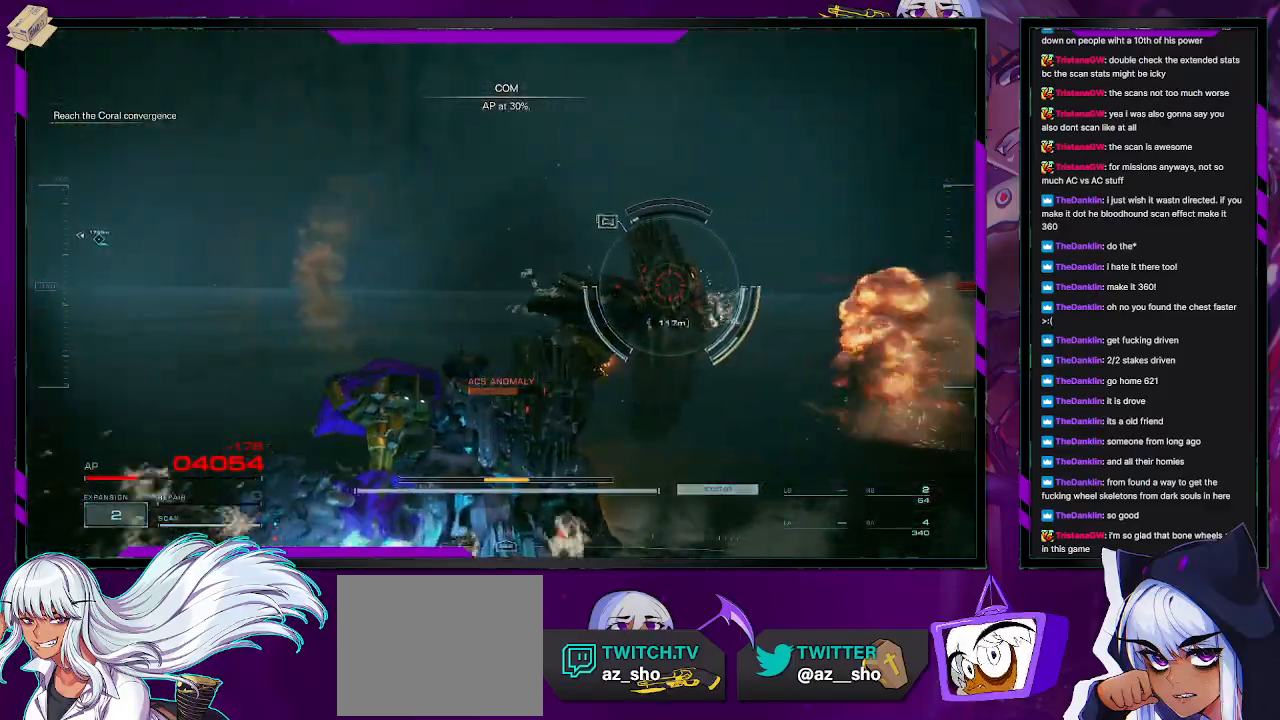
{"dt_ms": 500, "buttons": ["R2"], "left_stick": "up", "right_stick": "center", "events": [[150, "left_stick", "up"], [267, "X", "down"], [383, "X", "up"]]}
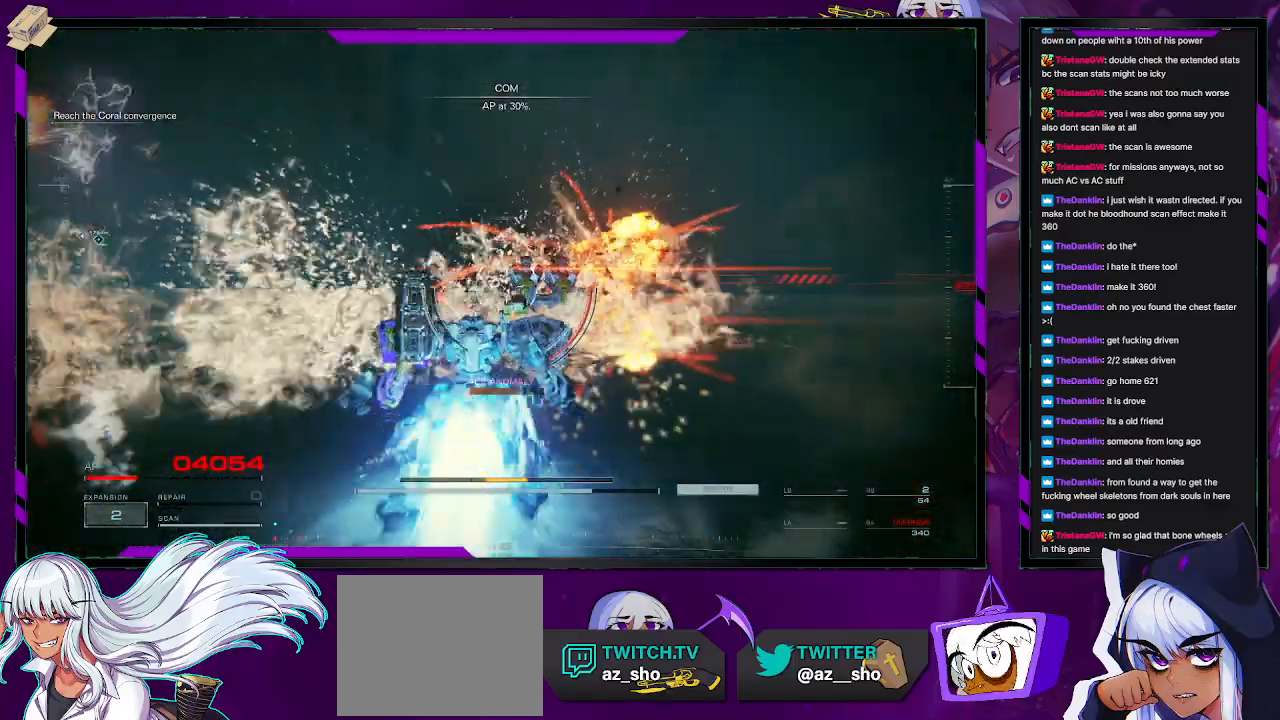
{"dt_ms": 500, "buttons": ["R2"], "left_stick": "down-right", "right_stick": "left", "events": [[50, "right_stick", "left"], [117, "left_stick", "up-right"], [217, "left_stick", "right"], [467, "left_stick", "down-right"]]}
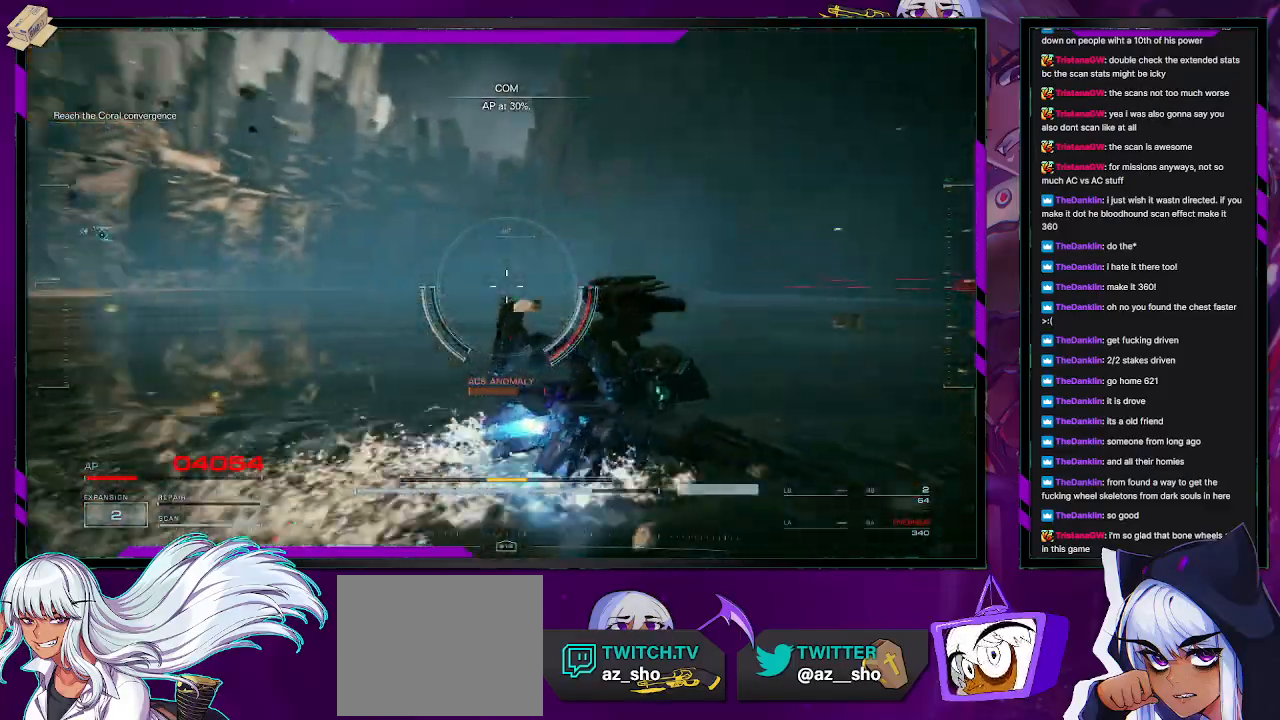
{"dt_ms": 500, "buttons": ["R2"], "left_stick": "down-left", "right_stick": "left", "events": [[100, "left_stick", "down"], [317, "left_stick", "down-left"]]}
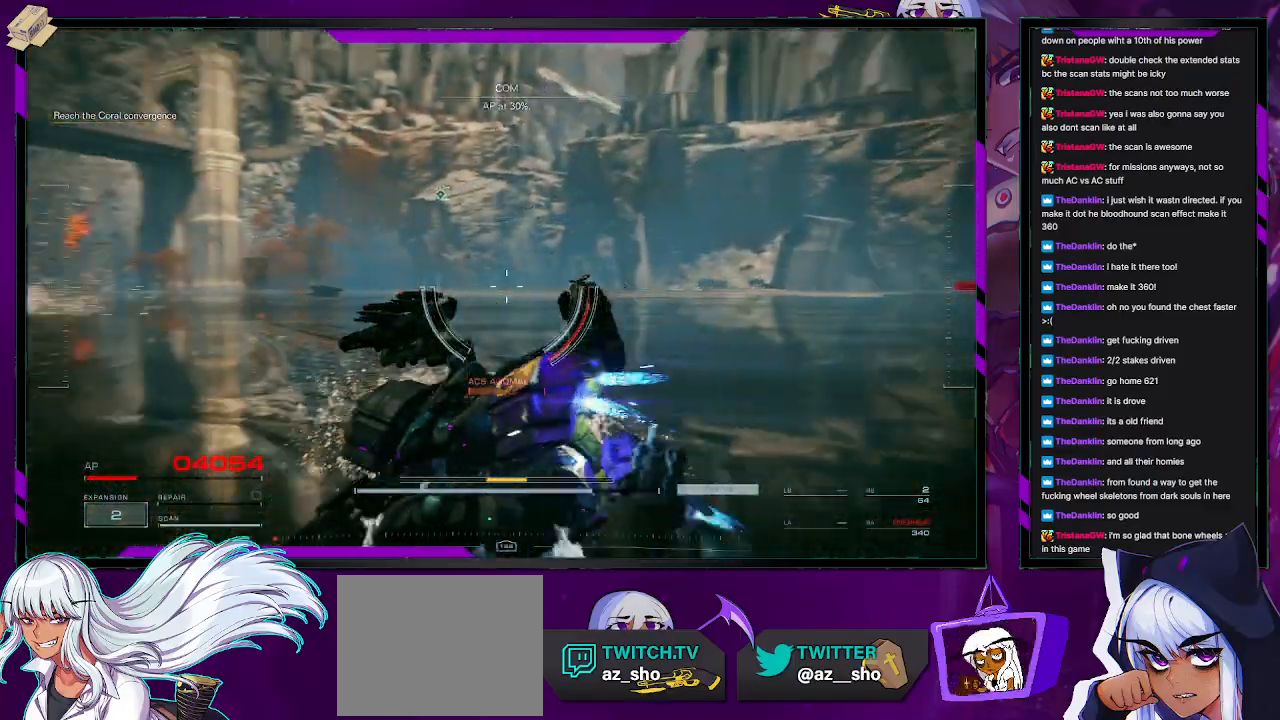
{"dt_ms": 500, "buttons": ["R2"], "left_stick": "left", "right_stick": "center", "events": [[50, "left_stick", "left"], [350, "right_stick", "center"]]}
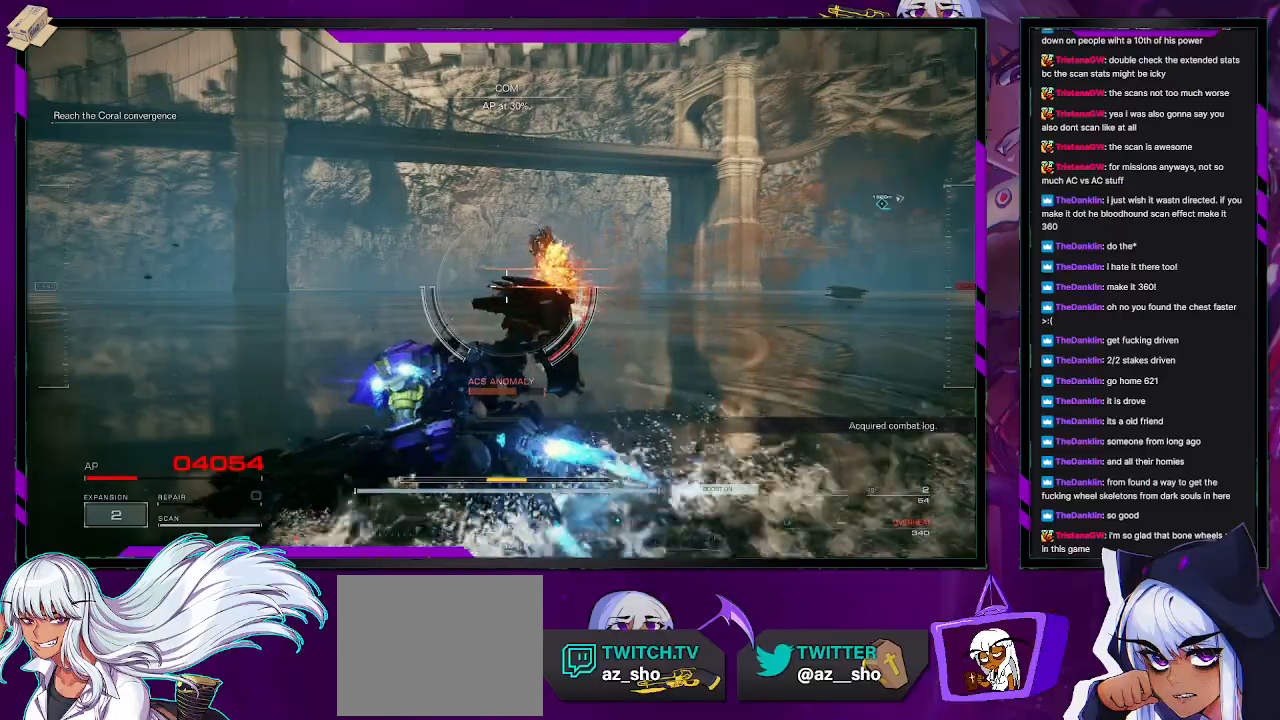
{"dt_ms": 500, "buttons": ["R2"], "left_stick": "left", "right_stick": "center", "events": [[50, "right_stick", "left"], [400, "right_stick", "center"]]}
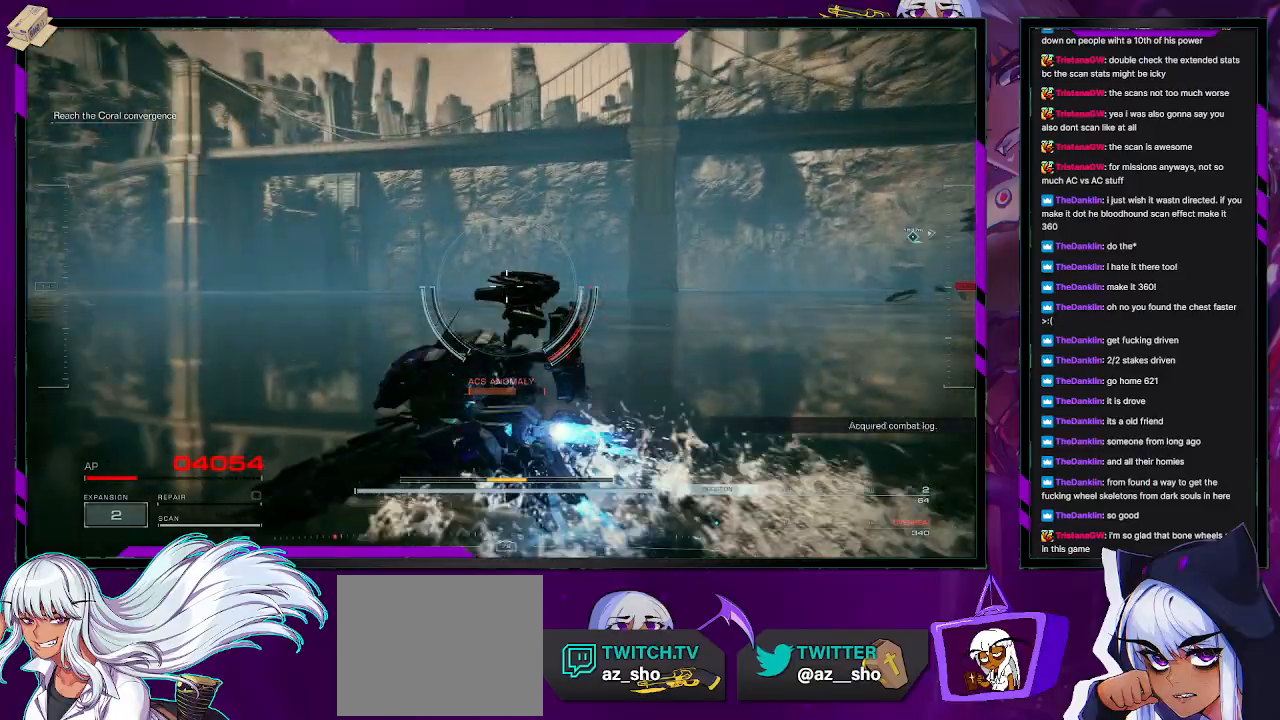
{"dt_ms": 500, "buttons": ["R2"], "left_stick": "up", "right_stick": "left", "events": [[17, "right_stick", "left"], [167, "left_stick", "up-left"], [417, "left_stick", "up"]]}
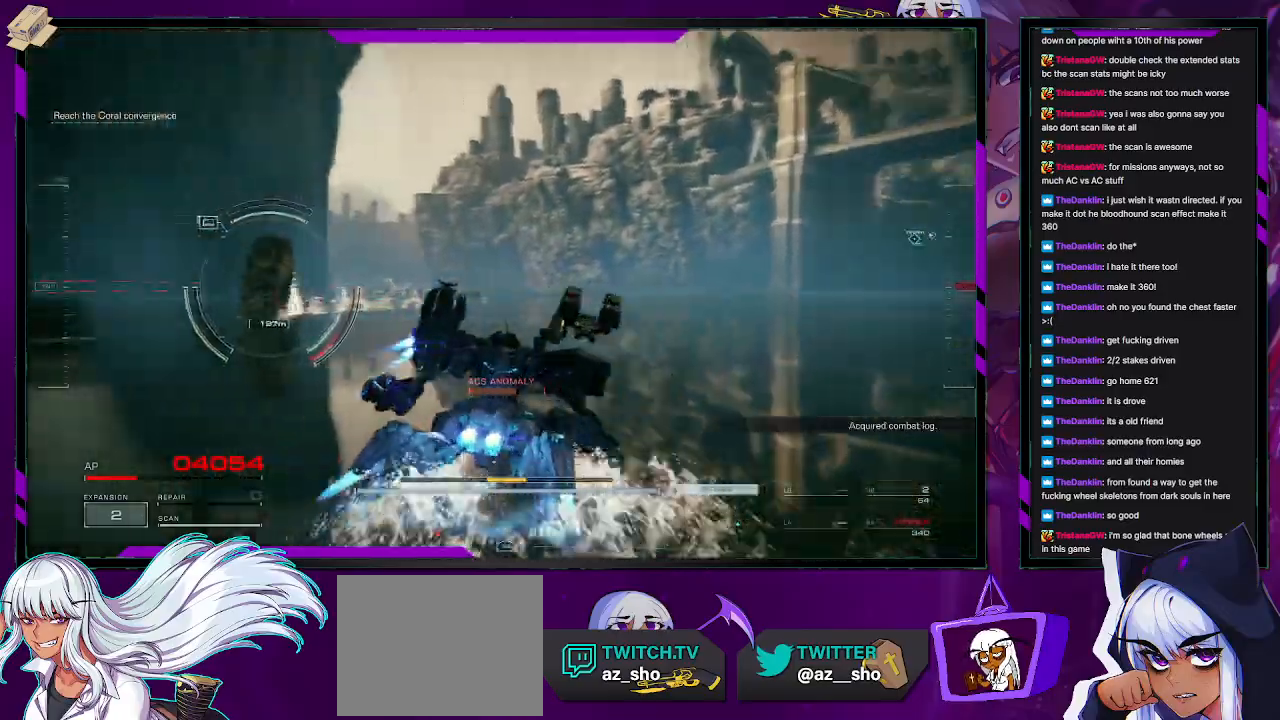
{"dt_ms": 500, "buttons": ["R2"], "left_stick": "down-right", "right_stick": "left", "events": [[33, "left_stick", "up-right"], [50, "right_stick", "center"], [150, "left_stick", "right"], [150, "right_stick", "left"], [367, "left_stick", "down-right"]]}
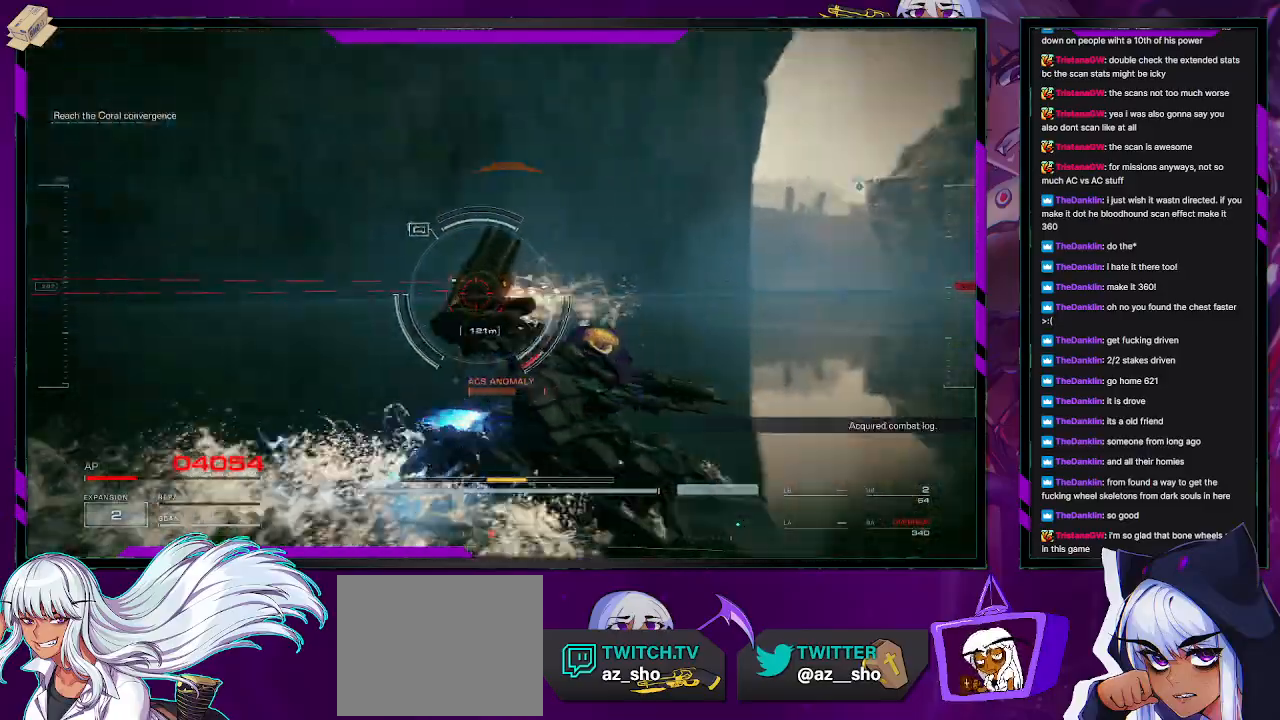
{"dt_ms": 500, "buttons": ["R2"], "left_stick": "right", "right_stick": "left", "events": [[133, "right_stick", "center"], [367, "left_stick", "right"], [417, "right_stick", "left"]]}
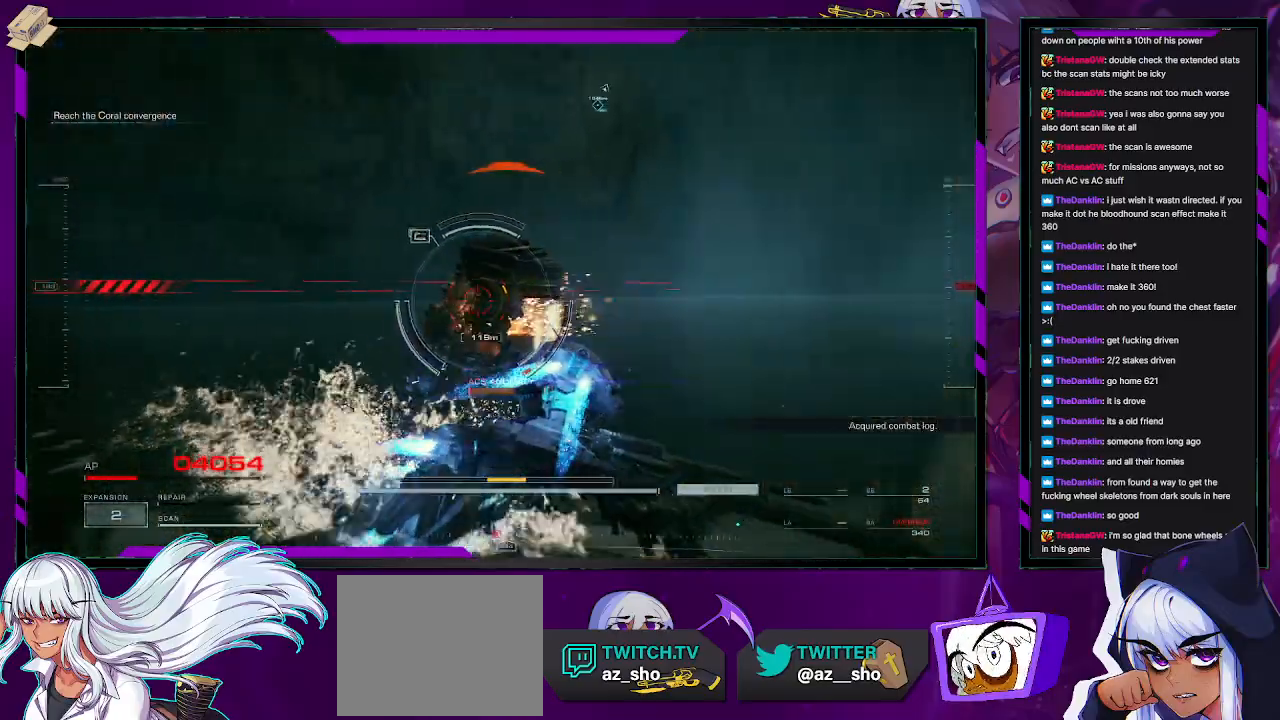
{"dt_ms": 500, "buttons": ["L1", "R2"], "left_stick": "right", "right_stick": "center", "events": [[217, "right_stick", "center"], [267, "L1", "down"]]}
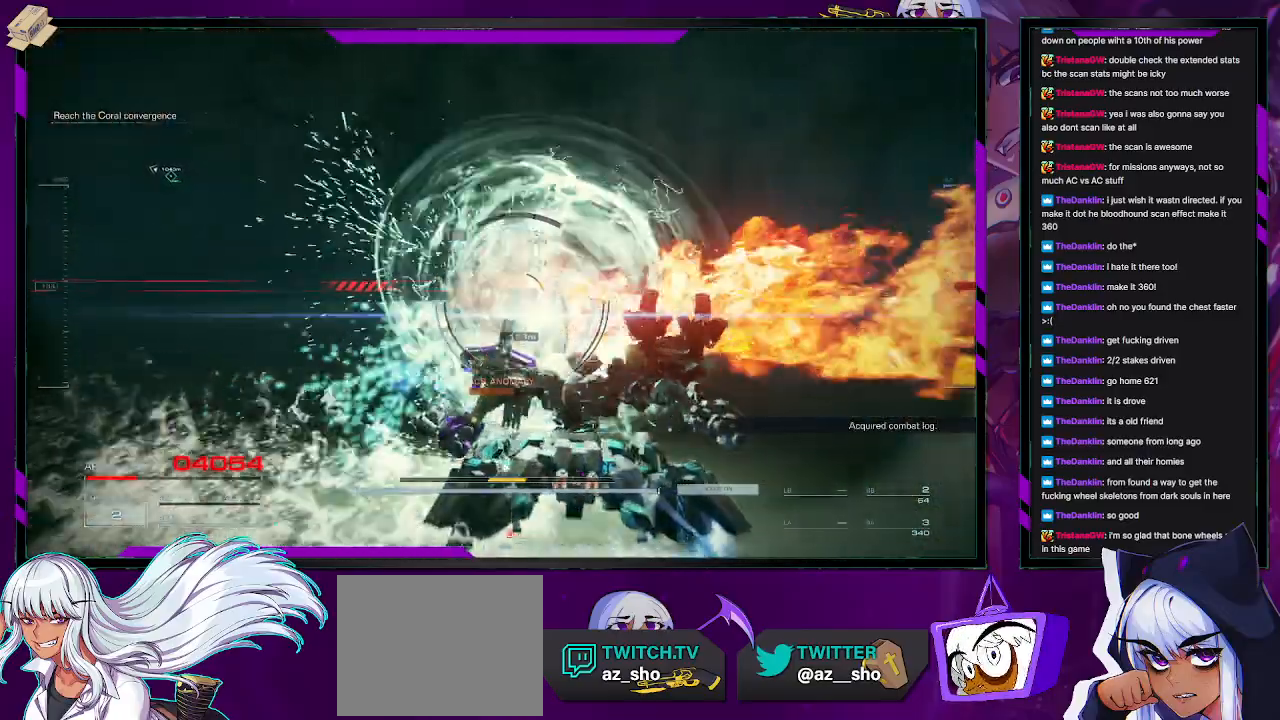
{"dt_ms": 1000, "buttons": ["L1", "R2"], "left_stick": "right", "right_stick": "left"}
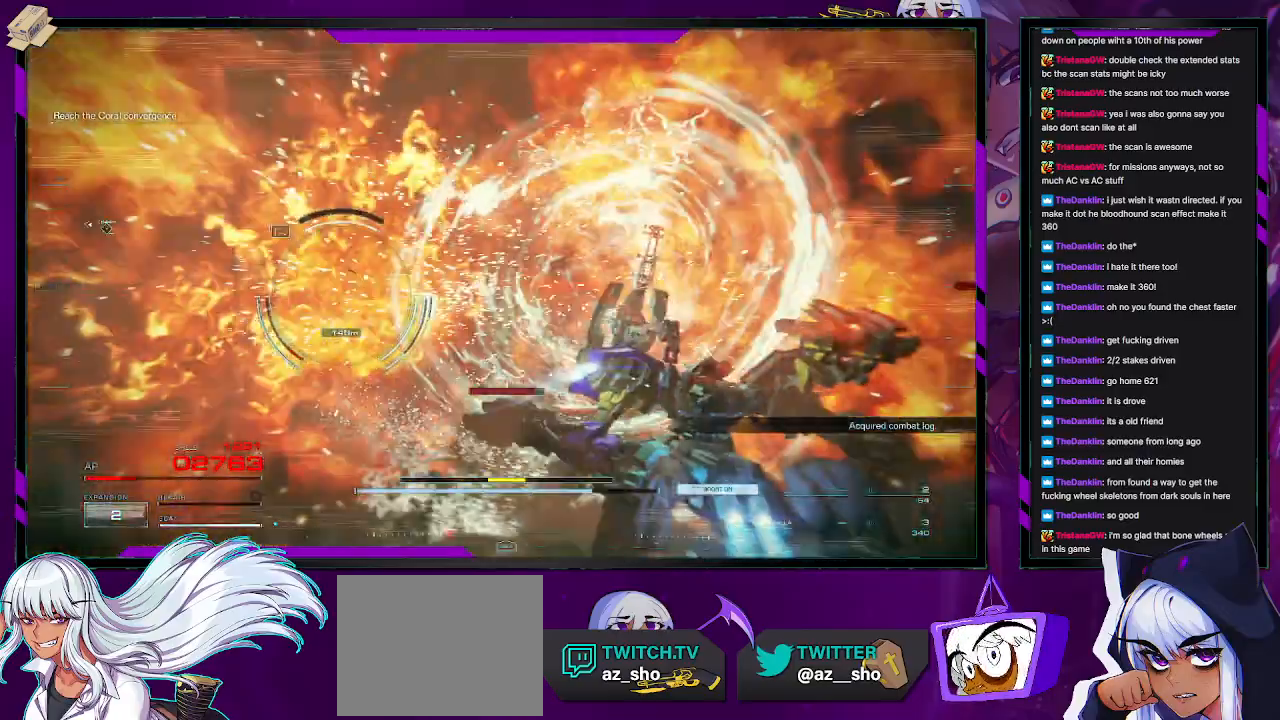
{"dt_ms": 500, "buttons": ["L1", "R2"], "left_stick": "down-right", "right_stick": "left", "events": [[100, "right_stick", "center"], [117, "left_stick", "down-right"], [350, "right_stick", "left"]]}
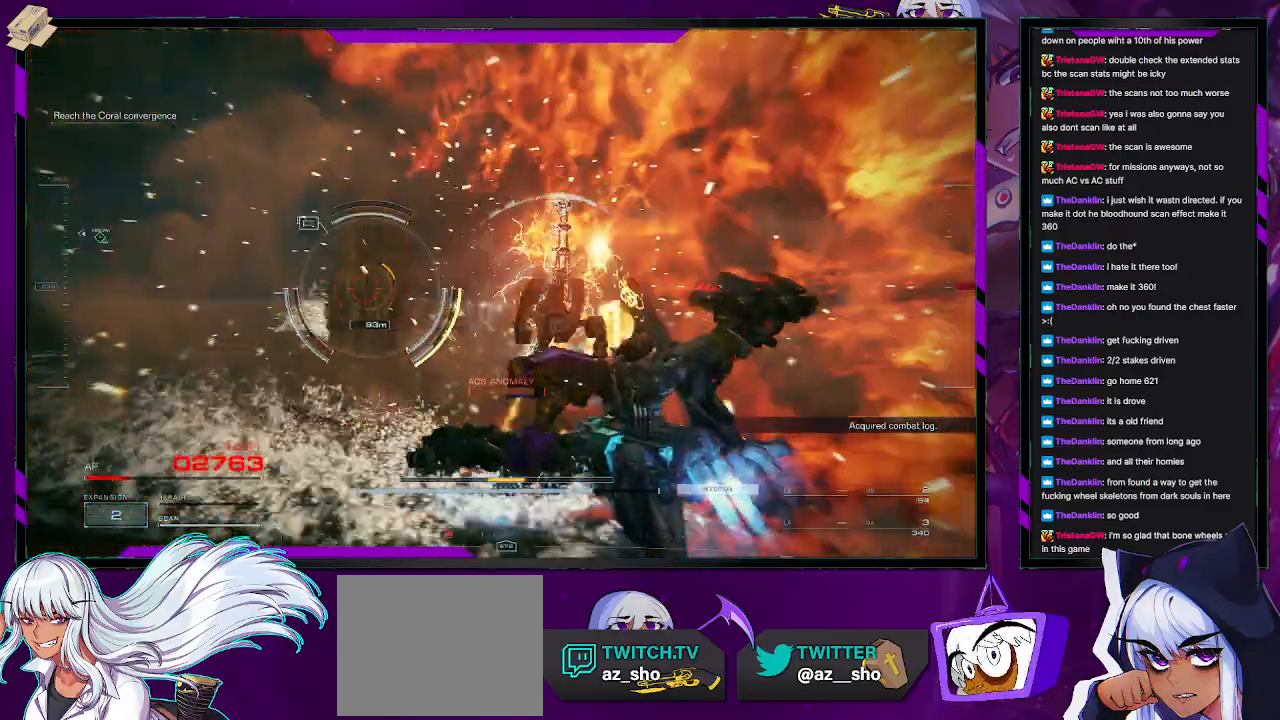
{"dt_ms": 500, "buttons": ["R2"], "left_stick": "up-right", "right_stick": "left", "events": [[150, "left_stick", "right"], [200, "L1", "up"], [200, "right_stick", "center"], [250, "R2", "up"], [350, "R2", "down"], [350, "left_stick", "up-right"], [350, "right_stick", "up-left"], [417, "right_stick", "left"]]}
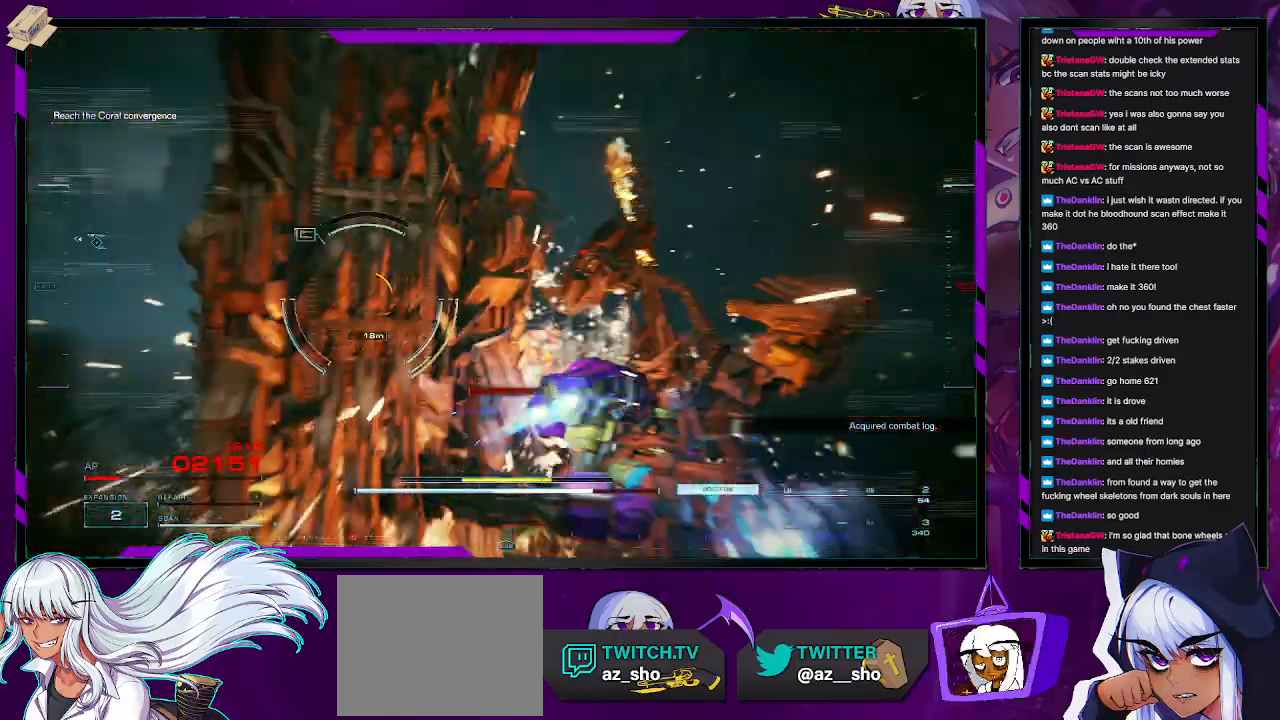
{"dt_ms": 500, "buttons": ["R2"], "left_stick": "down-left", "right_stick": "left", "events": [[283, "left_stick", "down-right"], [350, "left_stick", "down-left"]]}
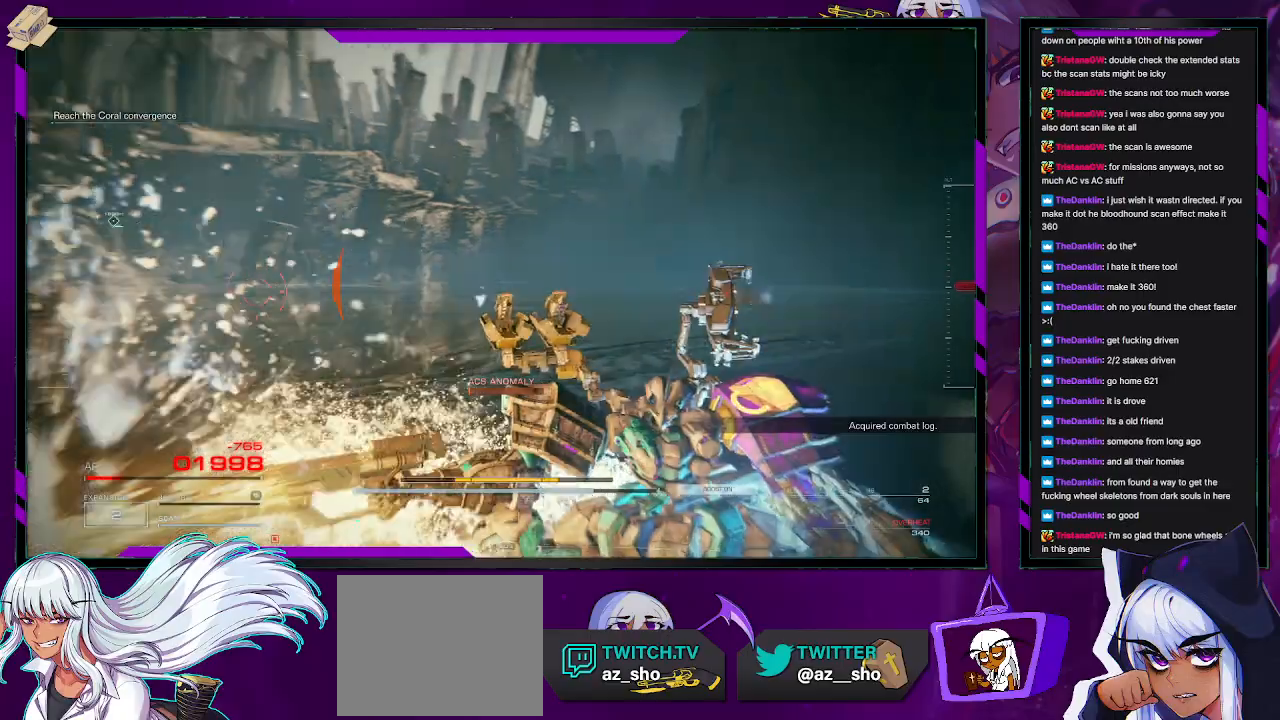
{"dt_ms": 500, "buttons": ["R2"], "left_stick": "up-left", "right_stick": "left", "events": [[100, "left_stick", "left"], [367, "left_stick", "up-left"]]}
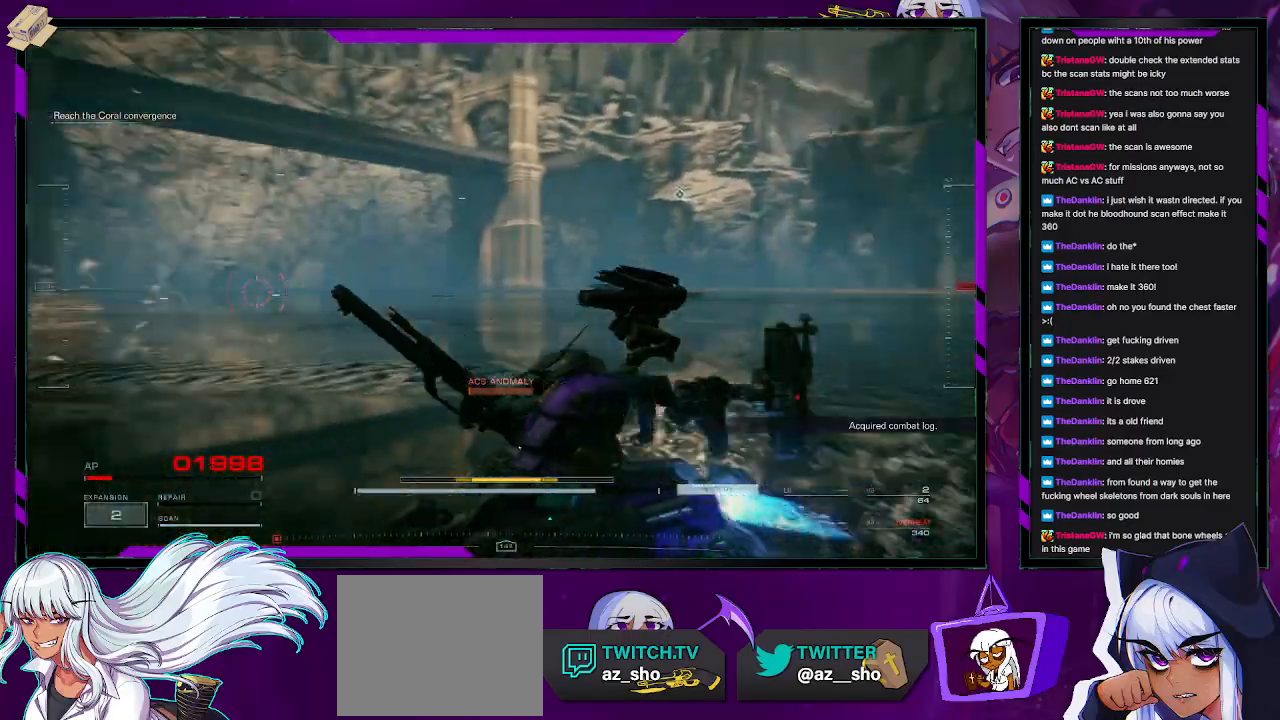
{"dt_ms": 500, "buttons": ["R2"], "left_stick": "up", "right_stick": "center", "events": [[483, "left_stick", "up"], [500, "right_stick", "center"]]}
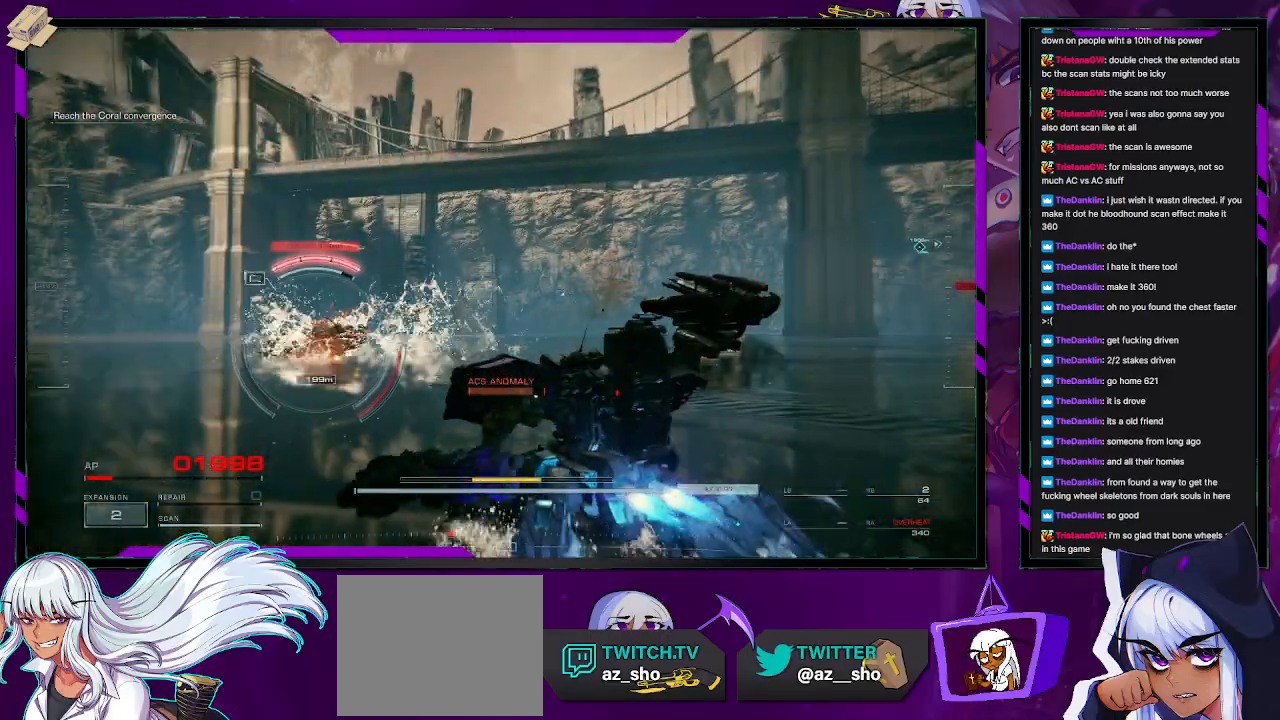
{"dt_ms": 500, "buttons": ["R2"], "left_stick": "up-left", "right_stick": "down-left", "events": [[133, "X", "down"], [200, "X", "up"], [233, "left_stick", "up-left"], [367, "right_stick", "down-left"]]}
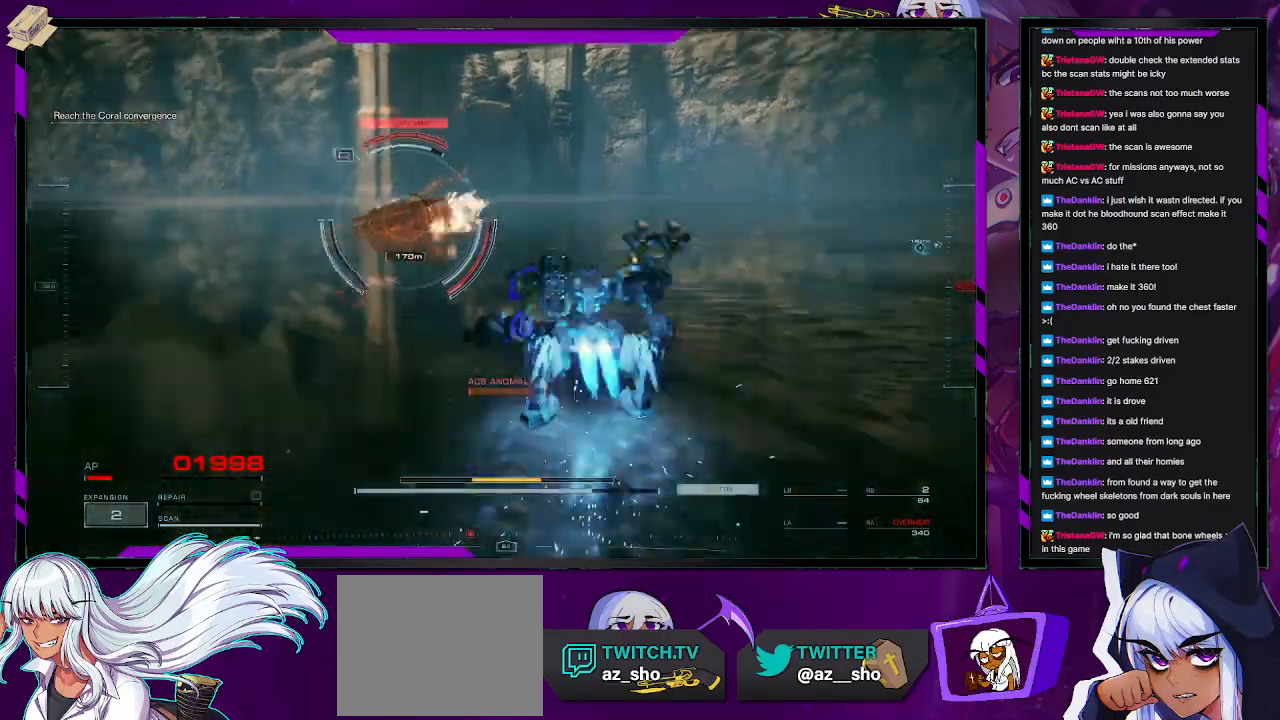
{"dt_ms": 500, "buttons": ["R2"], "left_stick": "up", "right_stick": "left", "events": [[100, "left_stick", "up"], [117, "right_stick", "center"], [167, "L3", "down"], [317, "L3", "up"], [317, "right_stick", "left"]]}
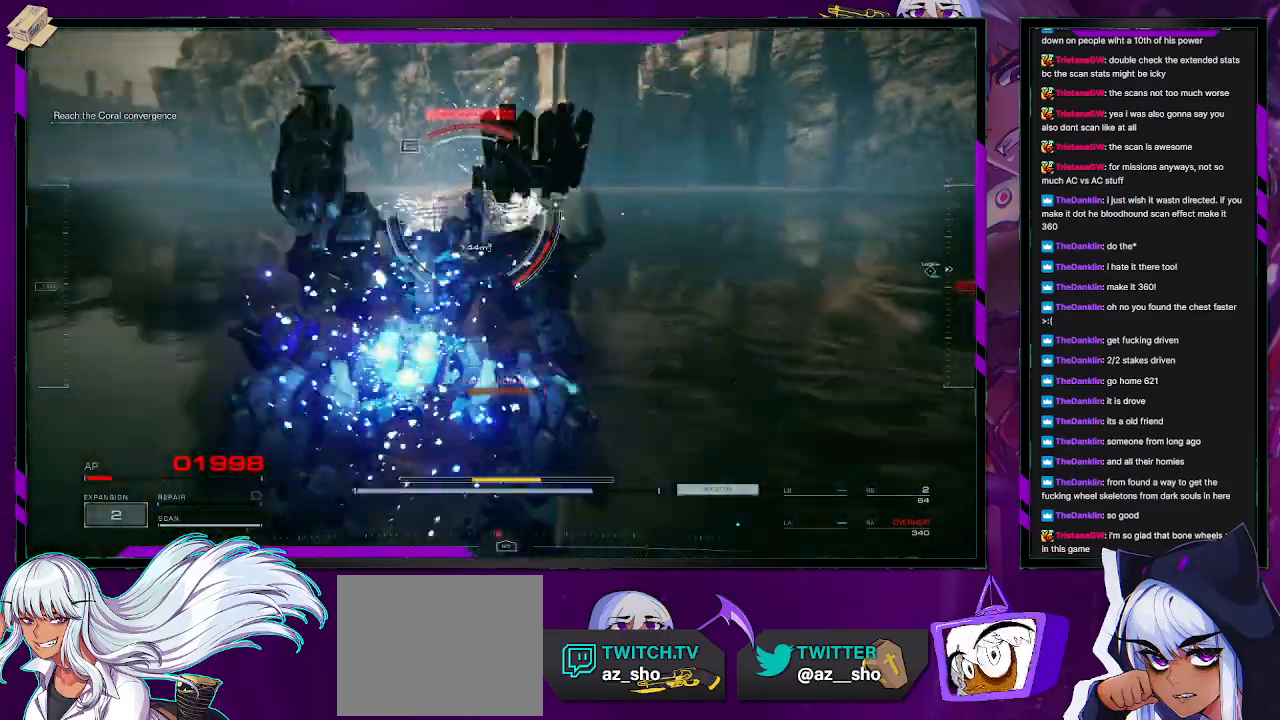
{"dt_ms": 500, "buttons": ["R2"], "left_stick": "up", "right_stick": "left", "events": [[150, "right_stick", "center"], [217, "right_stick", "left"]]}
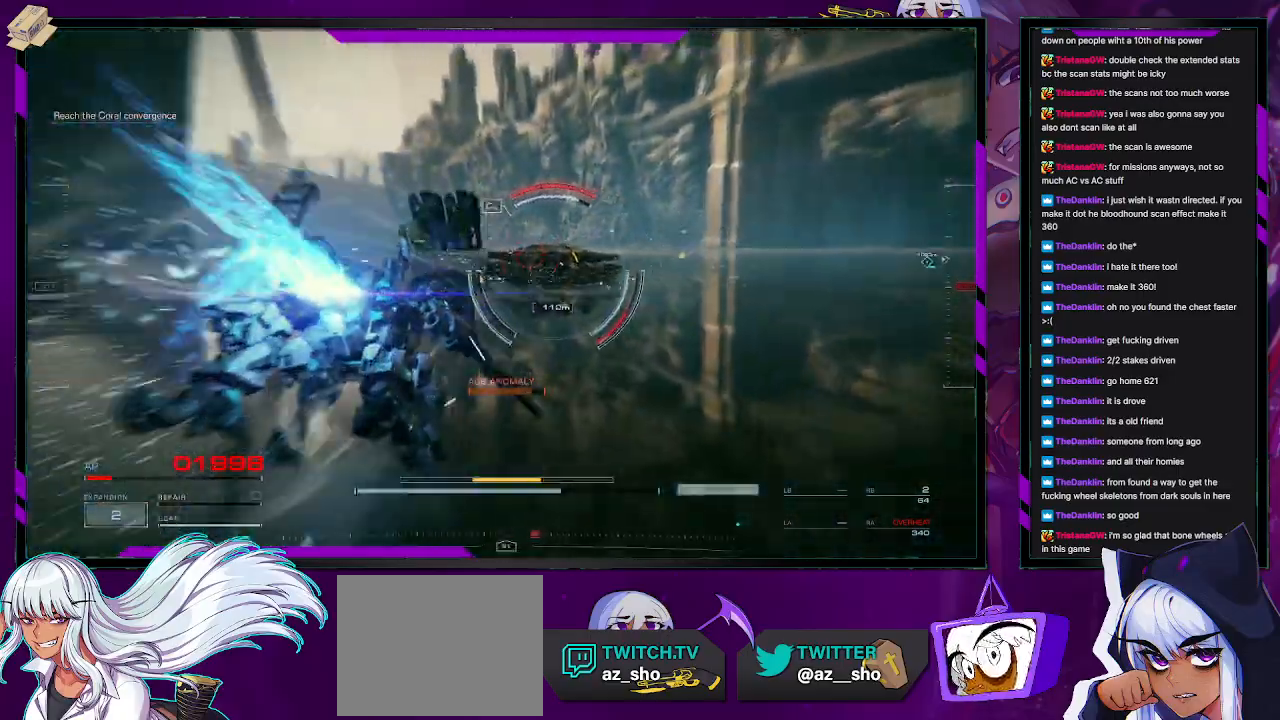
{"dt_ms": 500, "buttons": ["L2", "R2"], "left_stick": "up", "right_stick": "center", "events": [[67, "right_stick", "center"], [183, "L2", "down"]]}